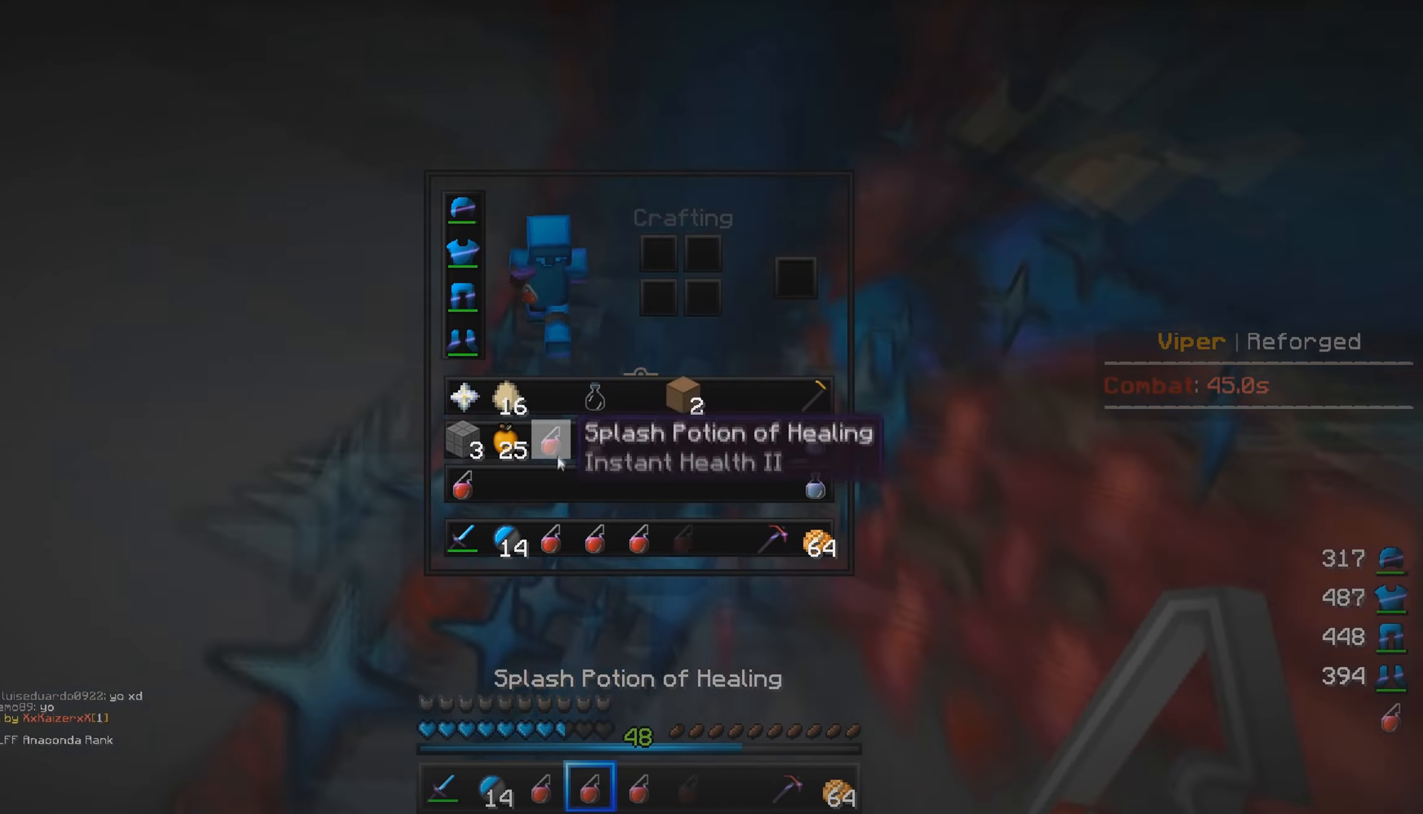
Gameplay with keyboard and mouse; each line is a JSON object with the keys and mouse buttons held at the frame after it. "events" lists presses ("down") and releases ("up") of "a", "d", "s", "w", "mouse_left" and "mouse_right" between this image and that frame as [ms after this image, input, new state], when the widget could be followed in between. "mouse_left", "mouse_right" = the "left", "right" buttons of the "mouse" list. No other keys are recorded. Fast repeated clicks can show as one long hold. Mouse movement is not recorded.
{"keys": ["d", "w"], "mouse": ["left"]}
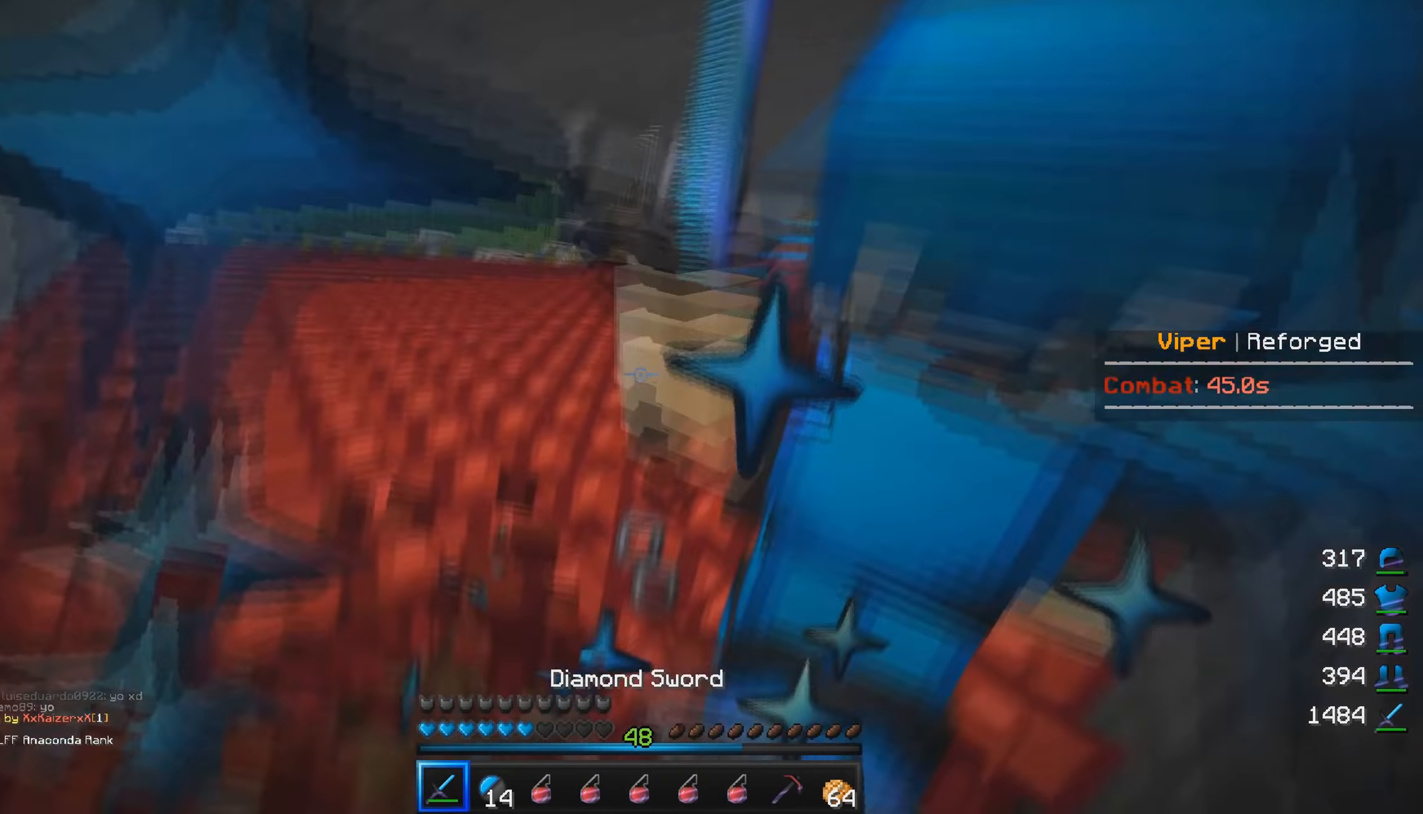
{"keys": ["d", "w"], "mouse": ["left"], "events": []}
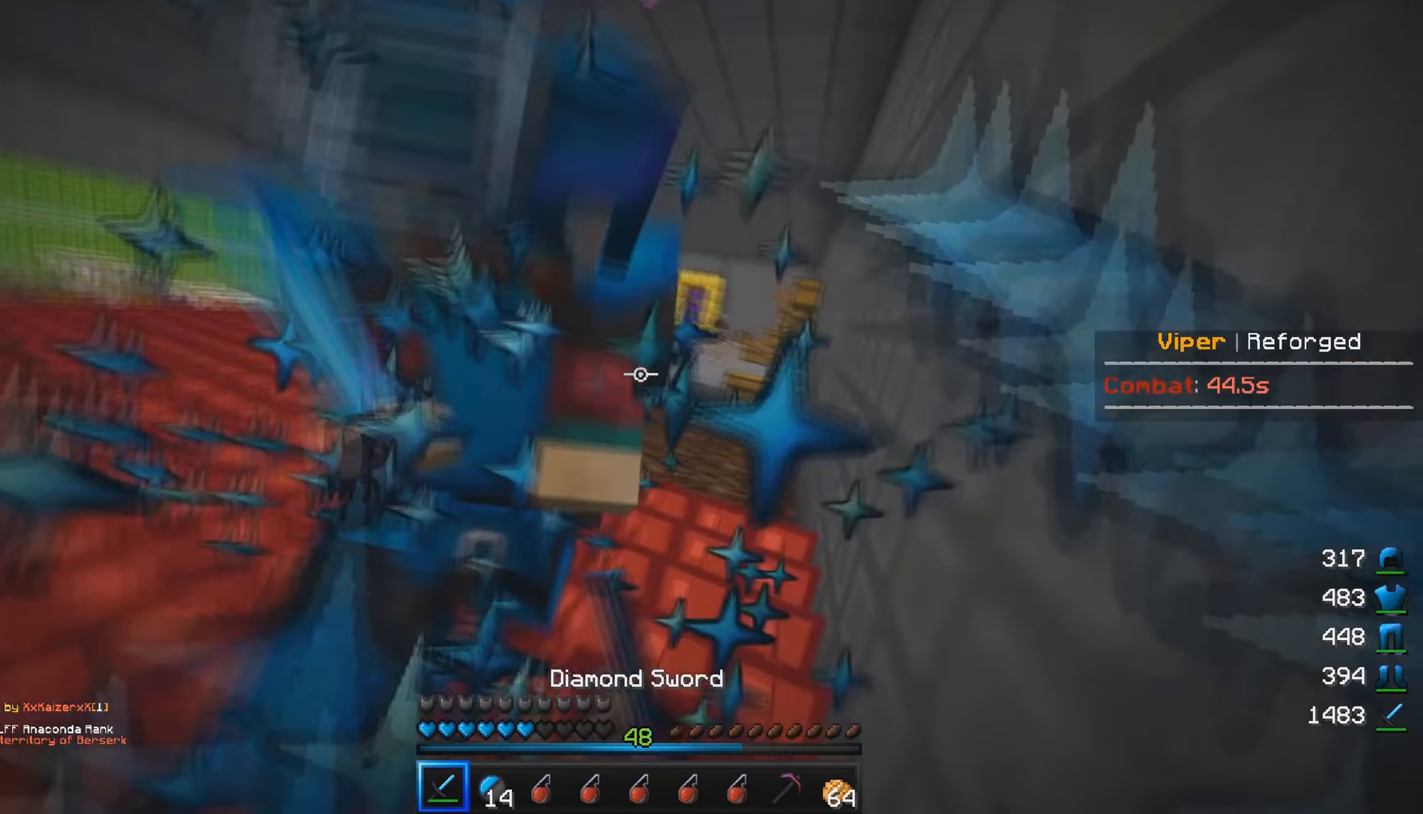
{"keys": ["w"], "mouse": ["left"], "events": [[150, "d", "up"], [184, "a", "down"], [300, "a", "up"]]}
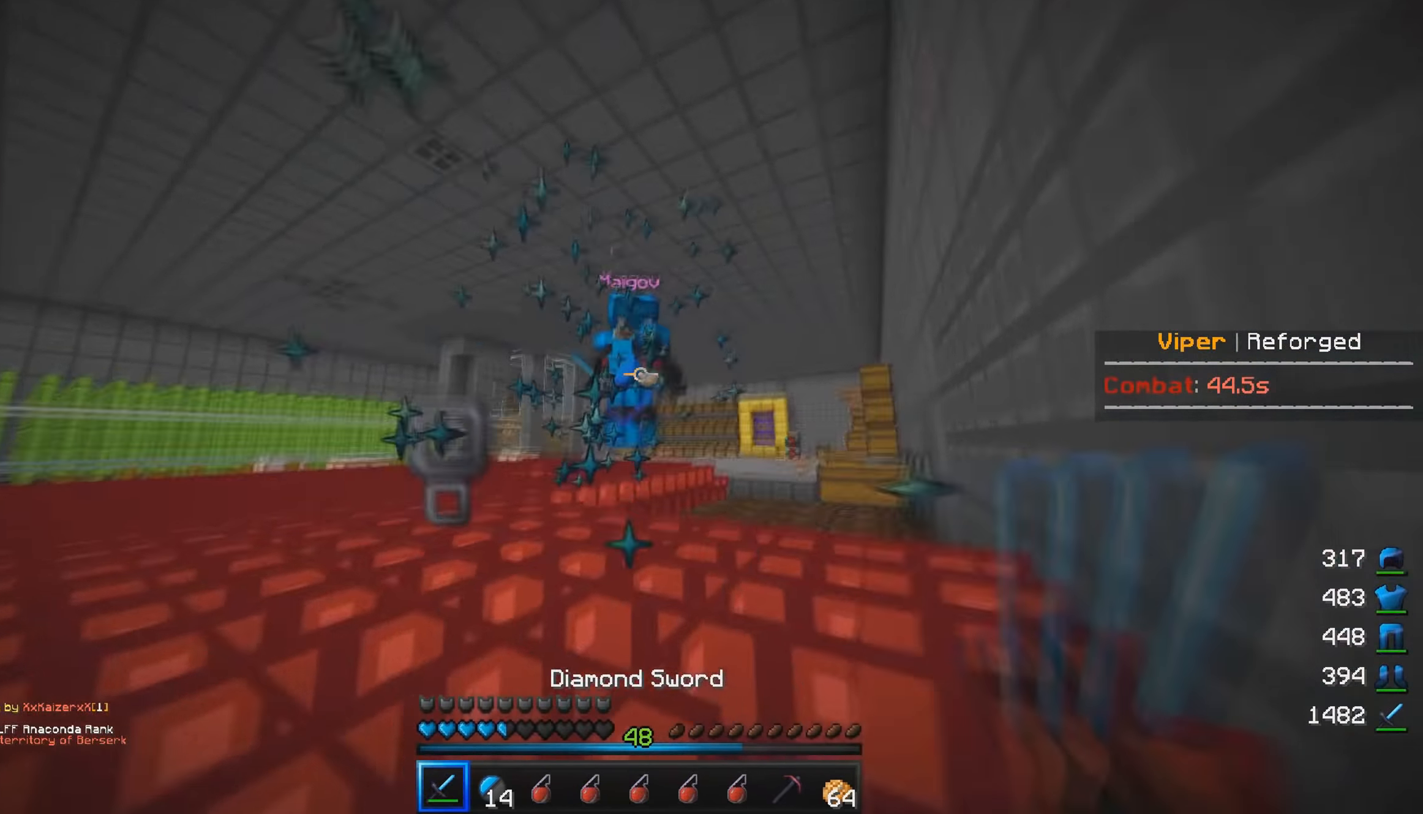
{"keys": ["d", "w"], "mouse": ["left"], "events": [[33, "mouse_left", "up"], [150, "mouse_right", "down"], [250, "mouse_right", "up"], [367, "mouse_left", "down"], [383, "mouse_right", "down"], [417, "d", "down"], [433, "mouse_right", "up"]]}
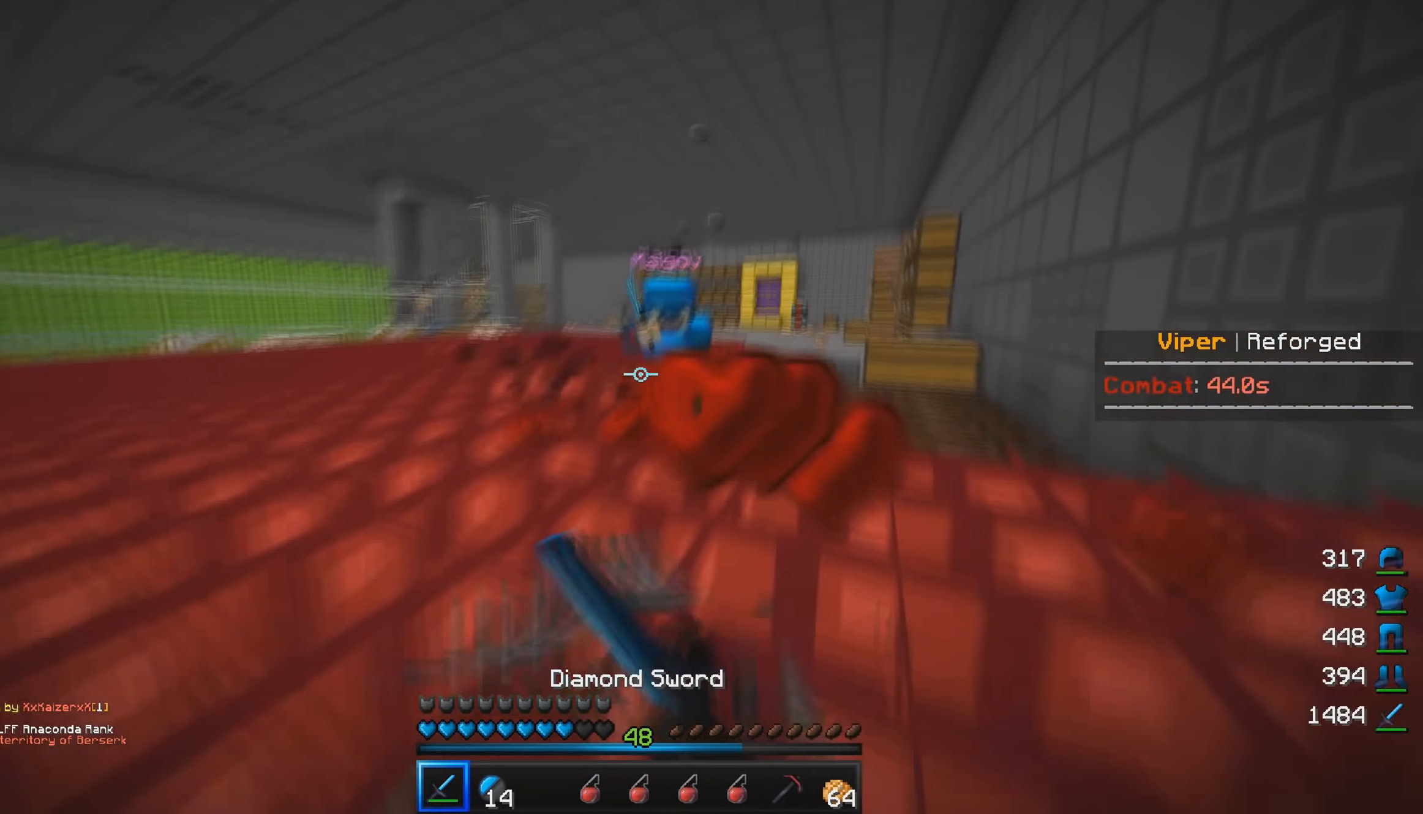
{"keys": ["d", "w"], "mouse": ["left"], "events": []}
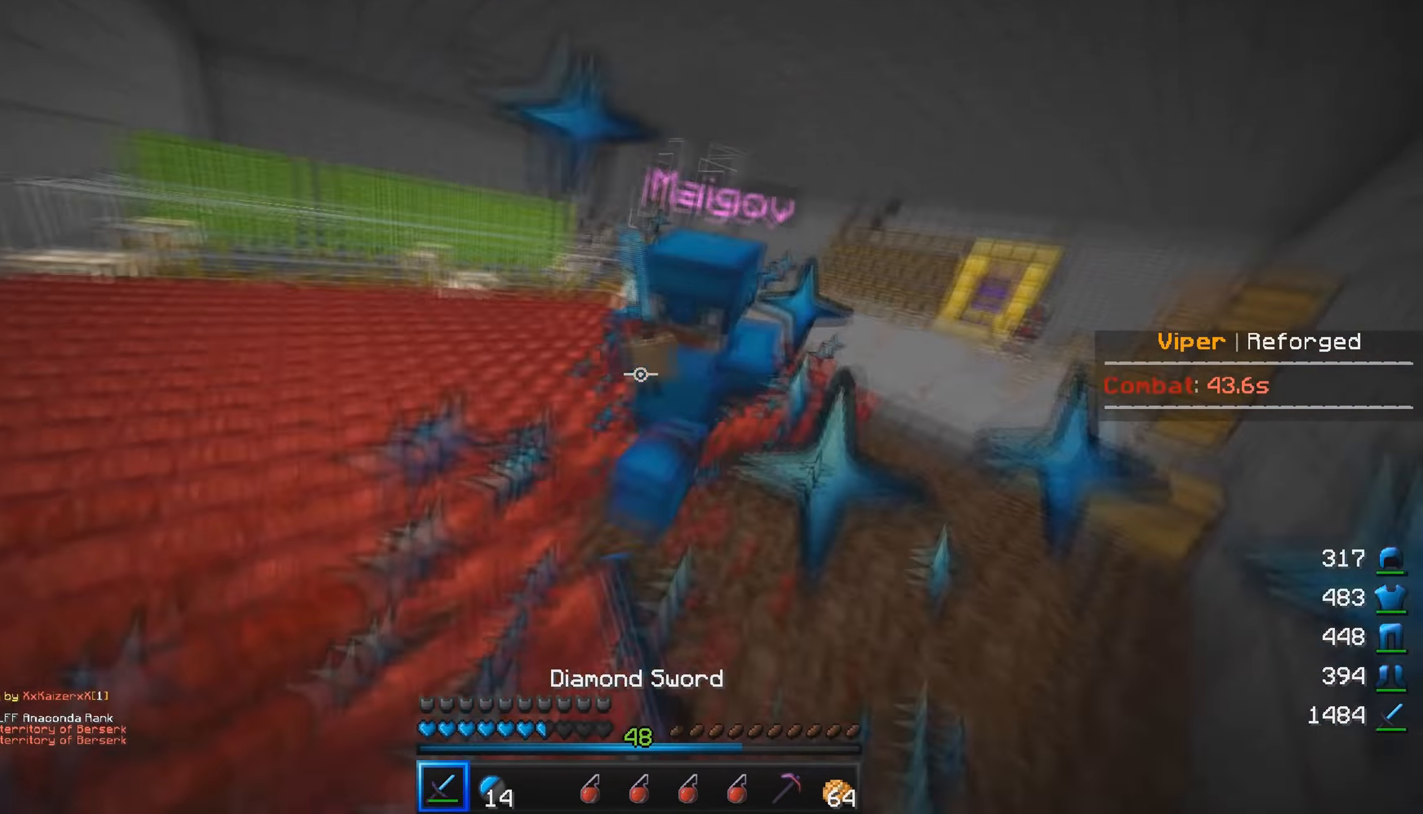
{"keys": ["a", "w"], "mouse": [], "events": [[250, "d", "up"], [433, "a", "down"], [467, "mouse_left", "up"]]}
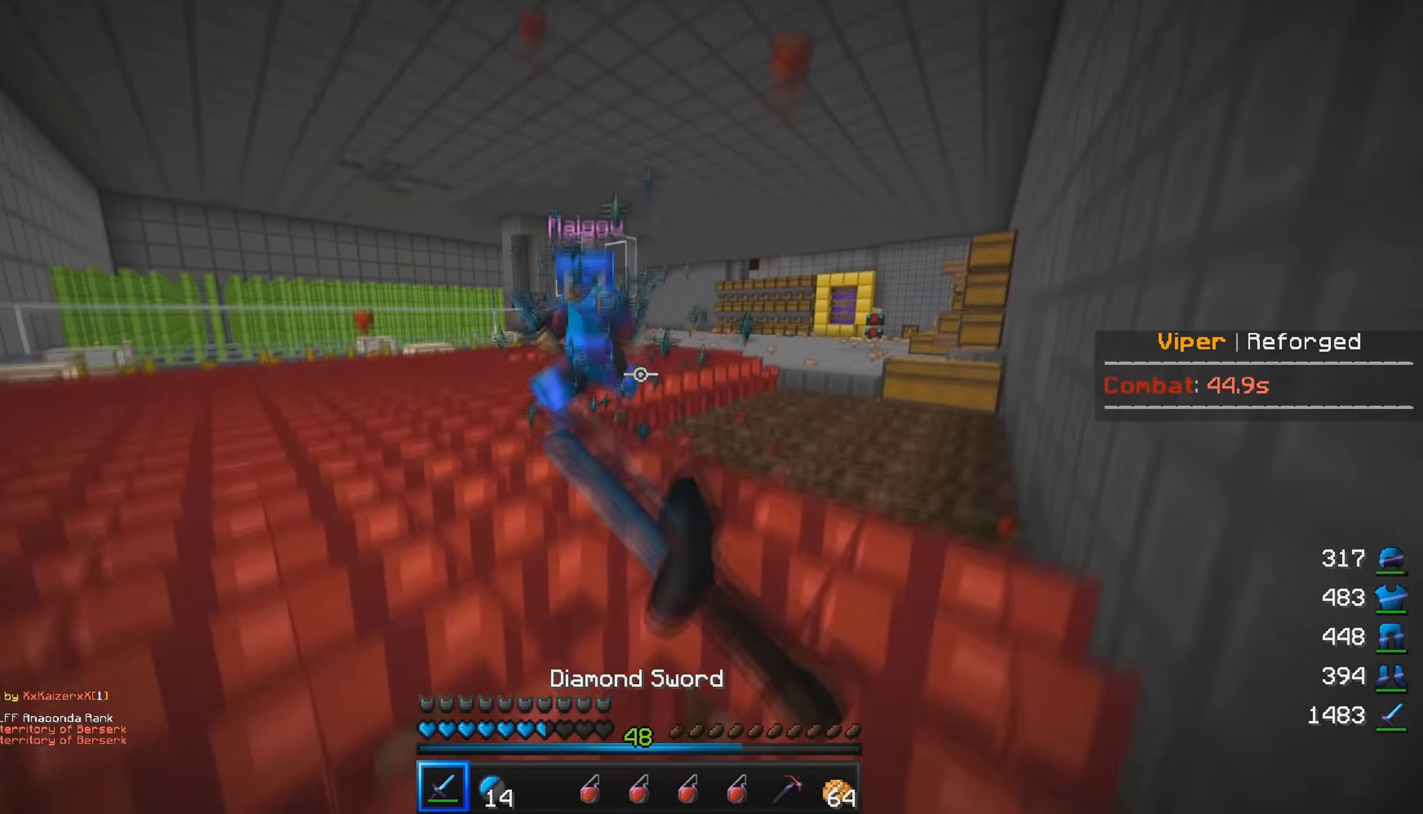
{"keys": ["d", "w"], "mouse": ["left"], "events": [[17, "mouse_left", "down"], [67, "a", "up"], [117, "d", "down"]]}
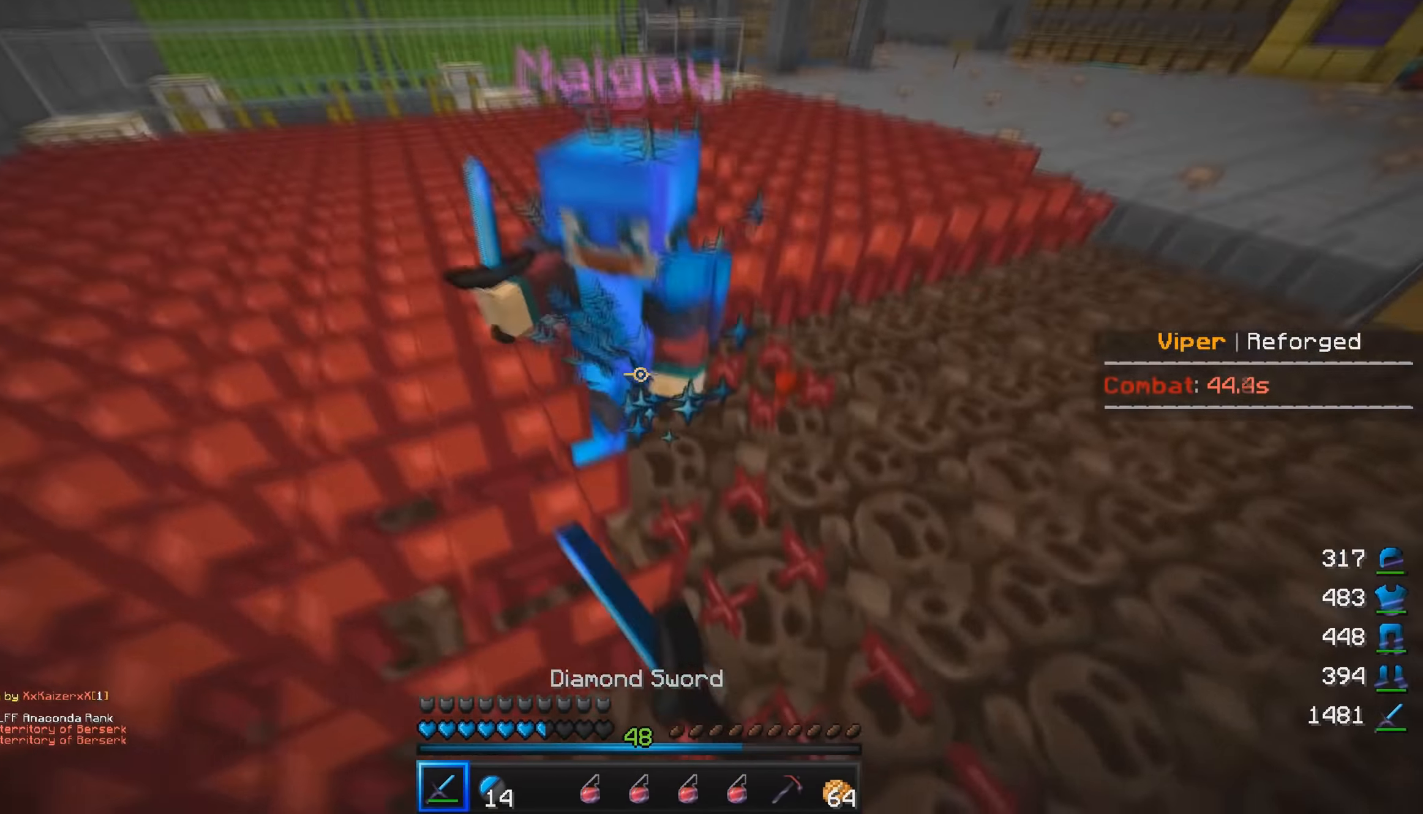
{"keys": ["d", "w"], "mouse": ["left"], "events": []}
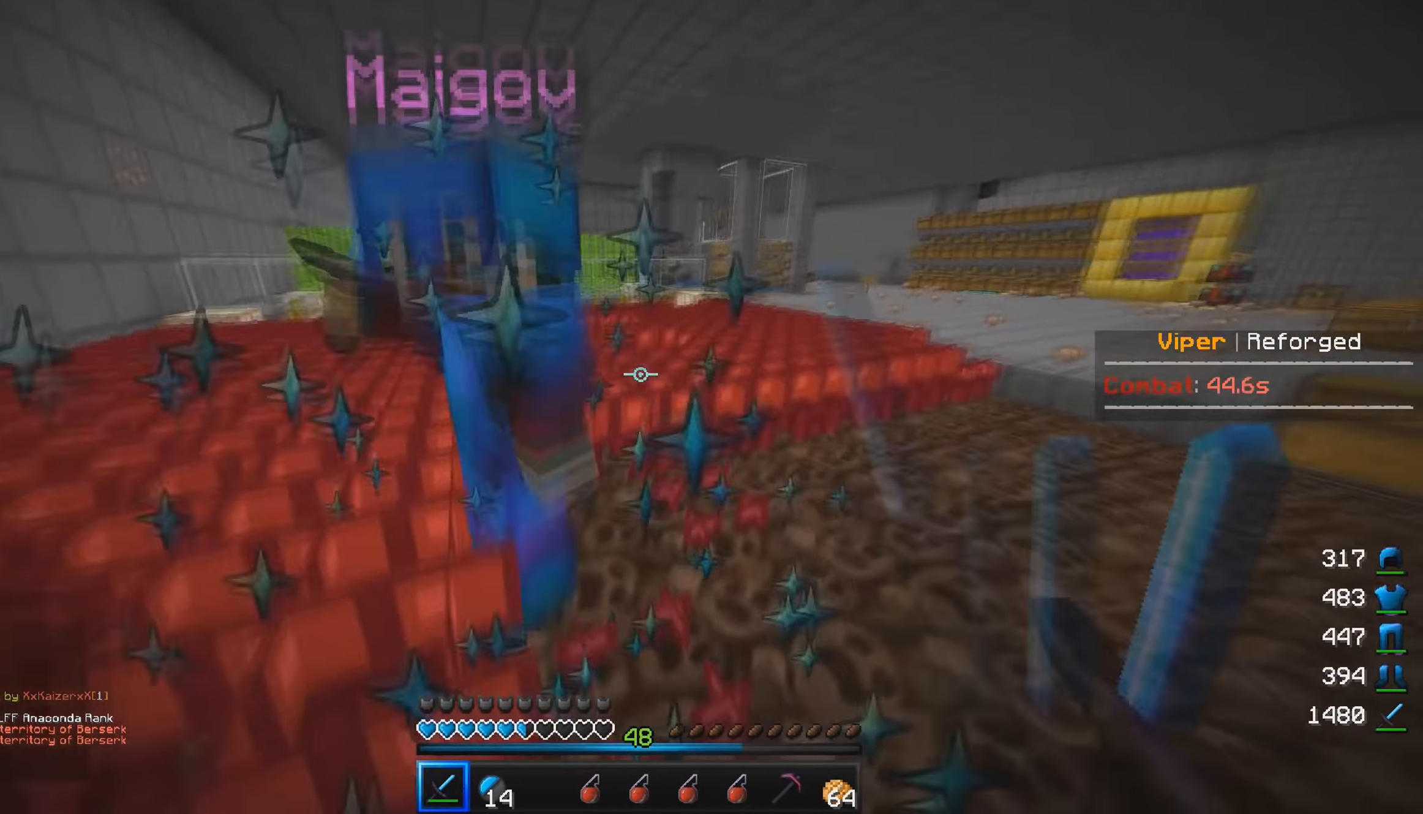
{"keys": ["d", "w"], "mouse": ["left"], "events": []}
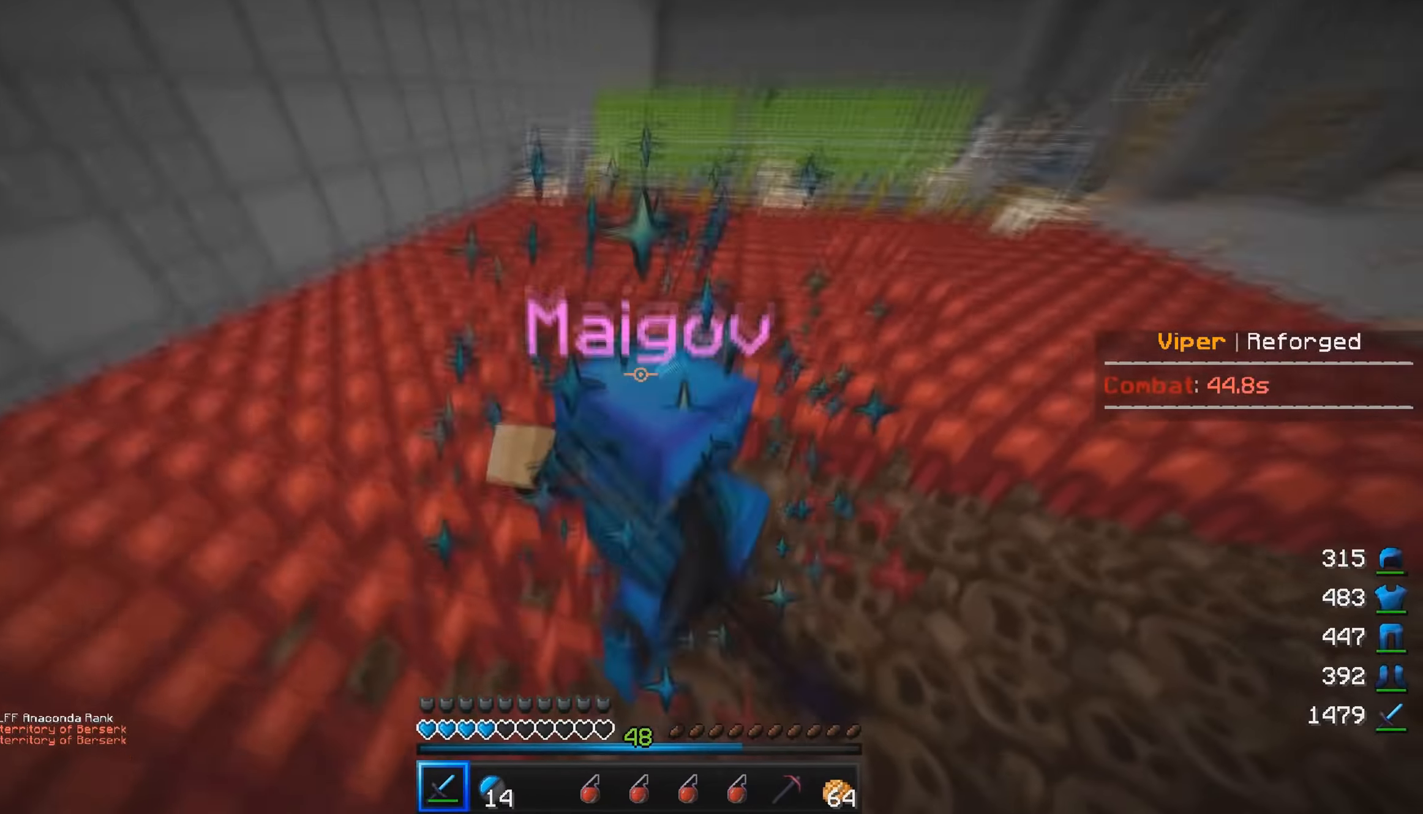
{"keys": ["w"], "mouse": ["right"], "events": [[50, "w", "up"], [350, "w", "down"], [450, "d", "up"], [450, "mouse_left", "up"], [467, "mouse_right", "down"]]}
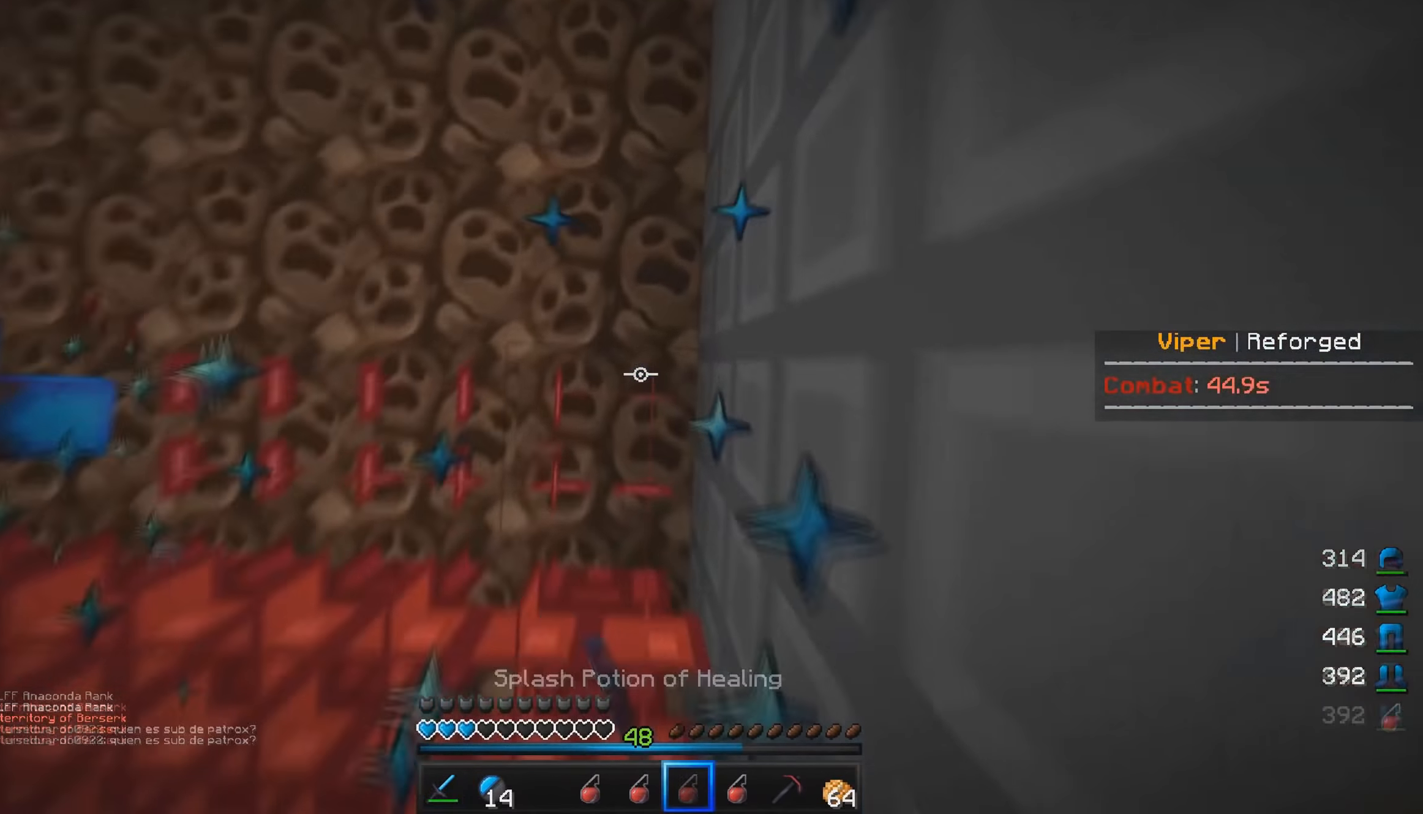
{"keys": ["d", "w"], "mouse": ["left"], "events": [[167, "mouse_right", "up"], [217, "w", "up"], [267, "mouse_left", "down"], [267, "mouse_right", "down"], [317, "w", "down"], [334, "mouse_right", "up"], [367, "d", "down"]]}
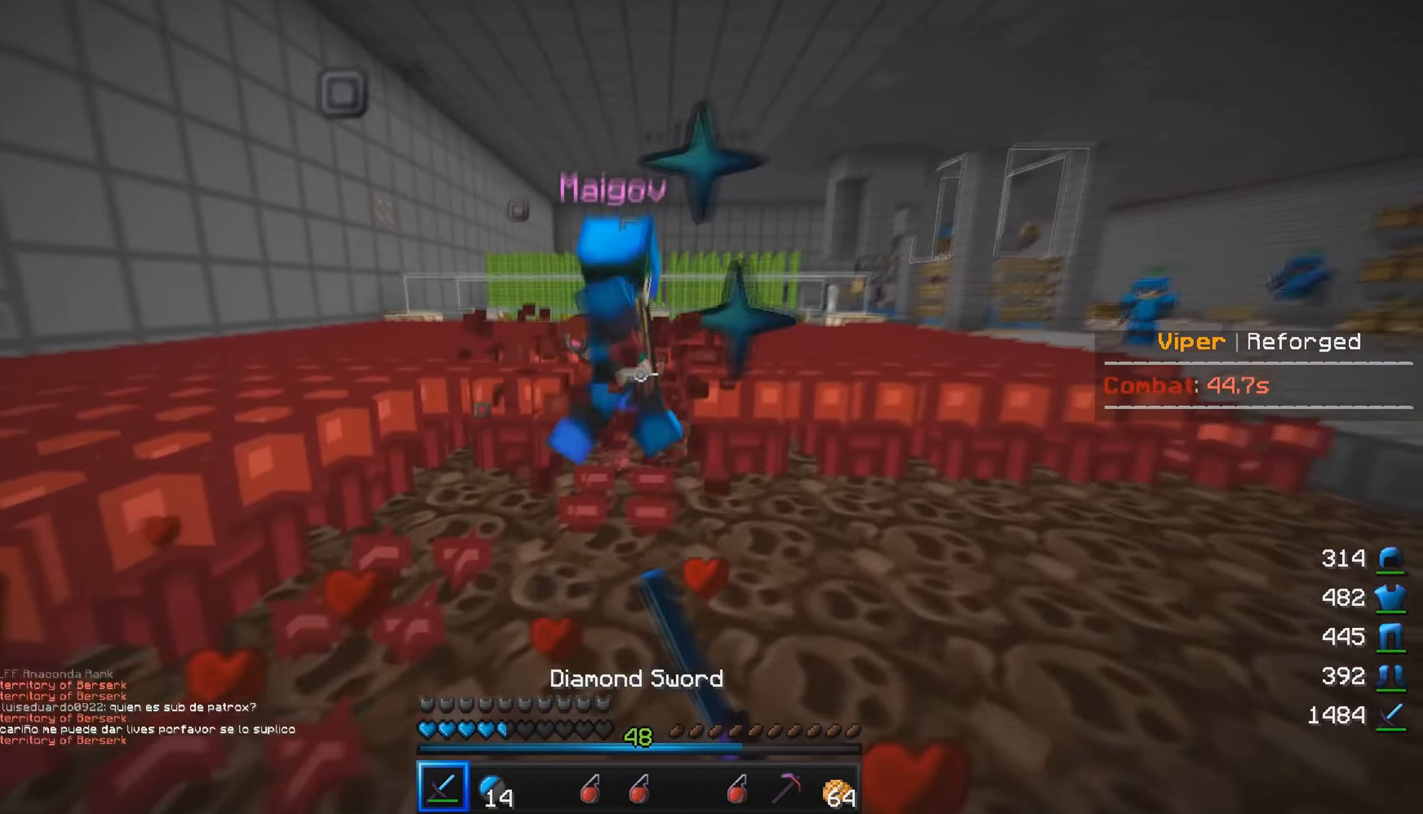
{"keys": ["d", "w"], "mouse": ["left"], "events": []}
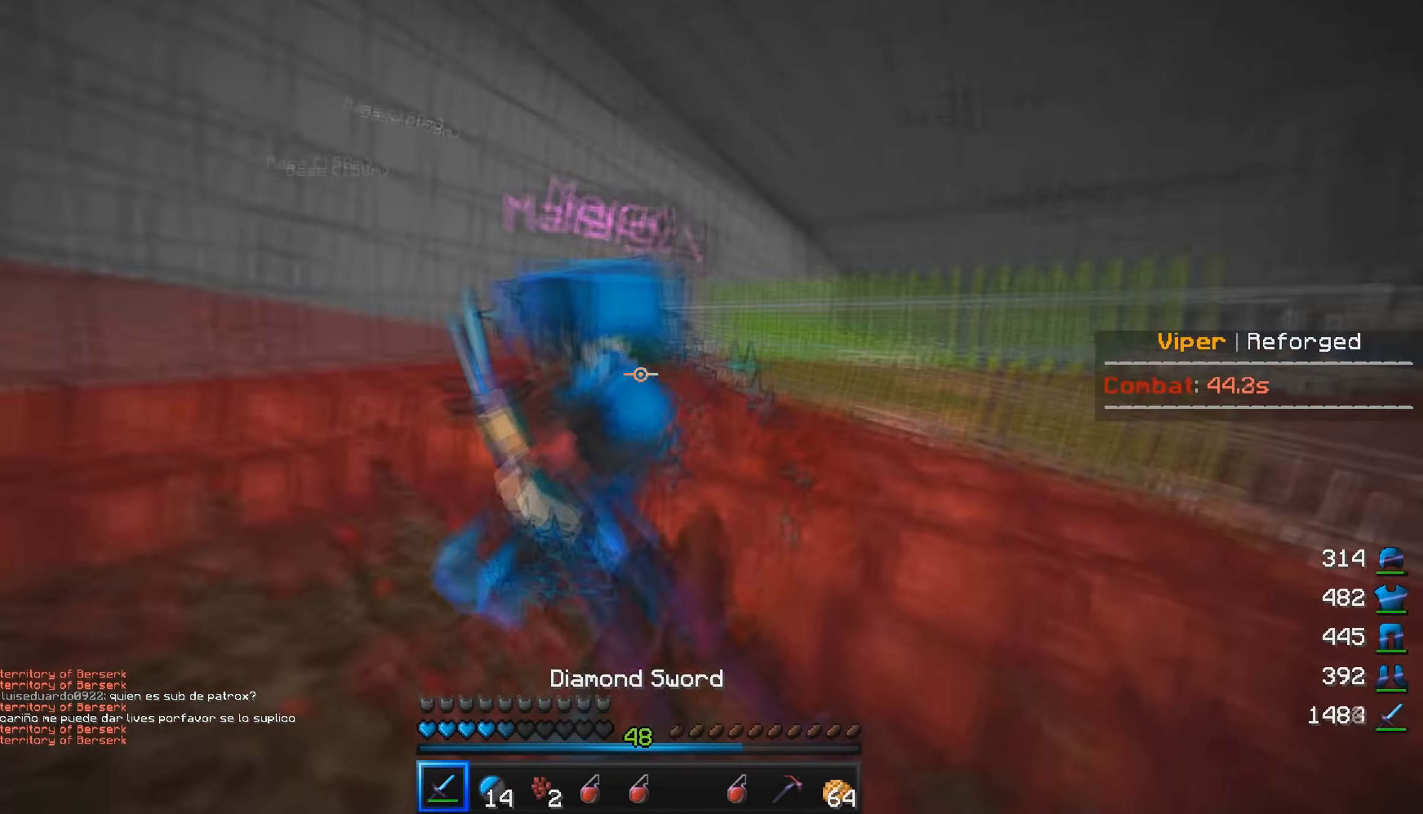
{"keys": ["d", "w"], "mouse": ["left"], "events": [[167, "w", "up"], [217, "s", "down"], [367, "s", "up"], [384, "mouse_left", "up"], [450, "mouse_left", "down"], [484, "w", "down"]]}
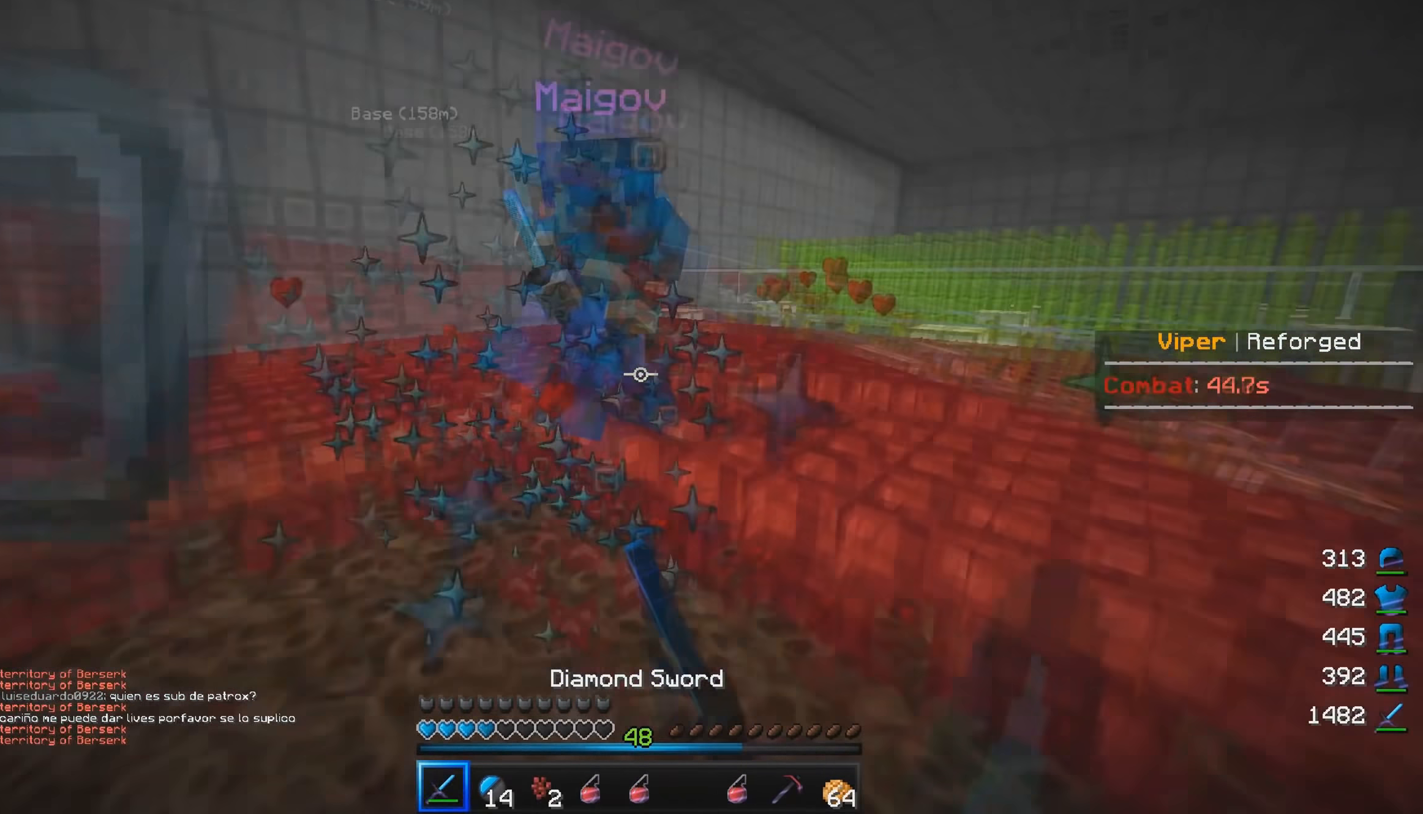
{"keys": ["w"], "mouse": [], "events": [[83, "d", "up"], [133, "mouse_left", "up"], [166, "mouse_right", "down"], [433, "mouse_right", "up"]]}
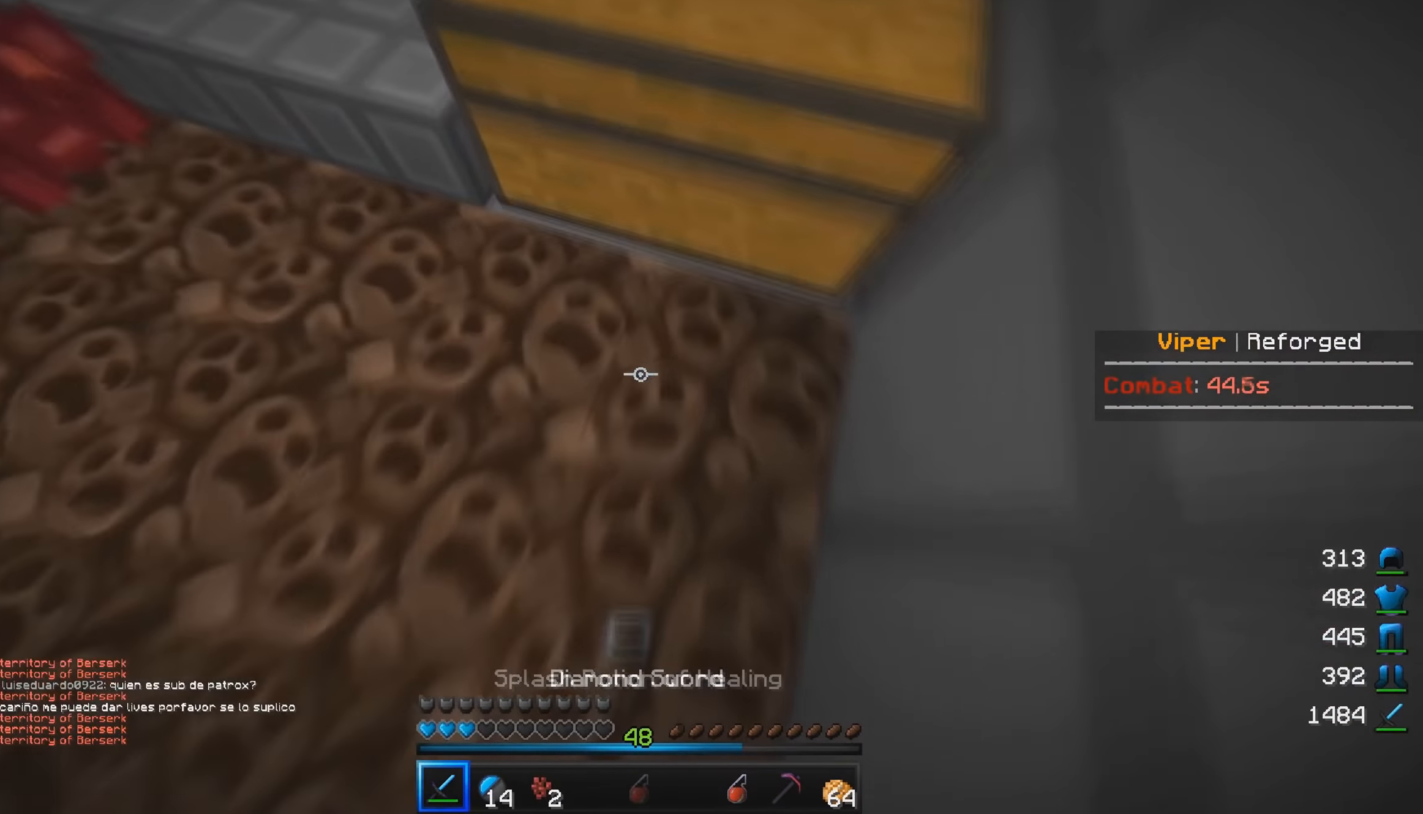
{"keys": ["w"], "mouse": [], "events": []}
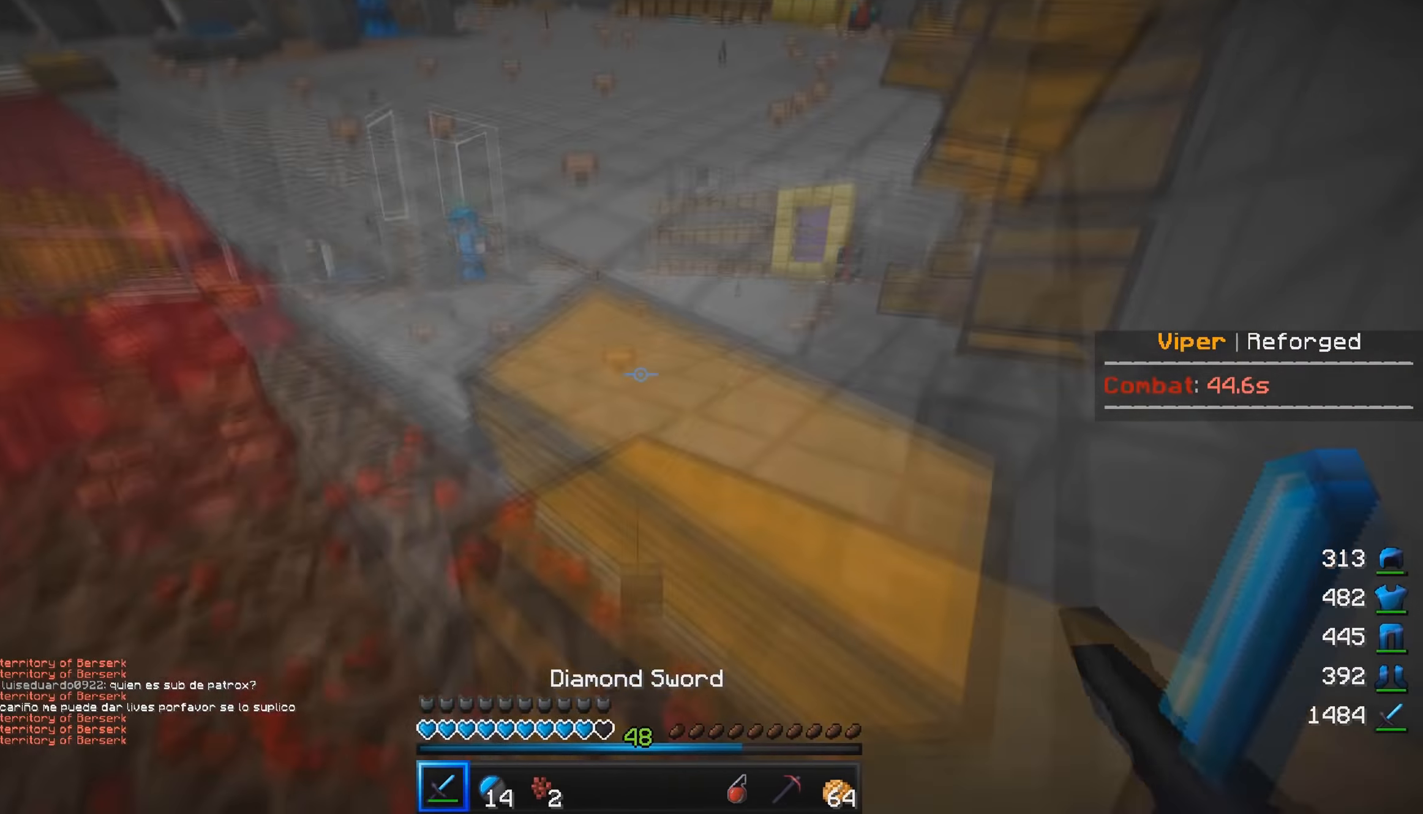
{"keys": ["a", "d"], "mouse": [], "events": [[116, "w", "up"], [383, "d", "down"], [467, "a", "down"]]}
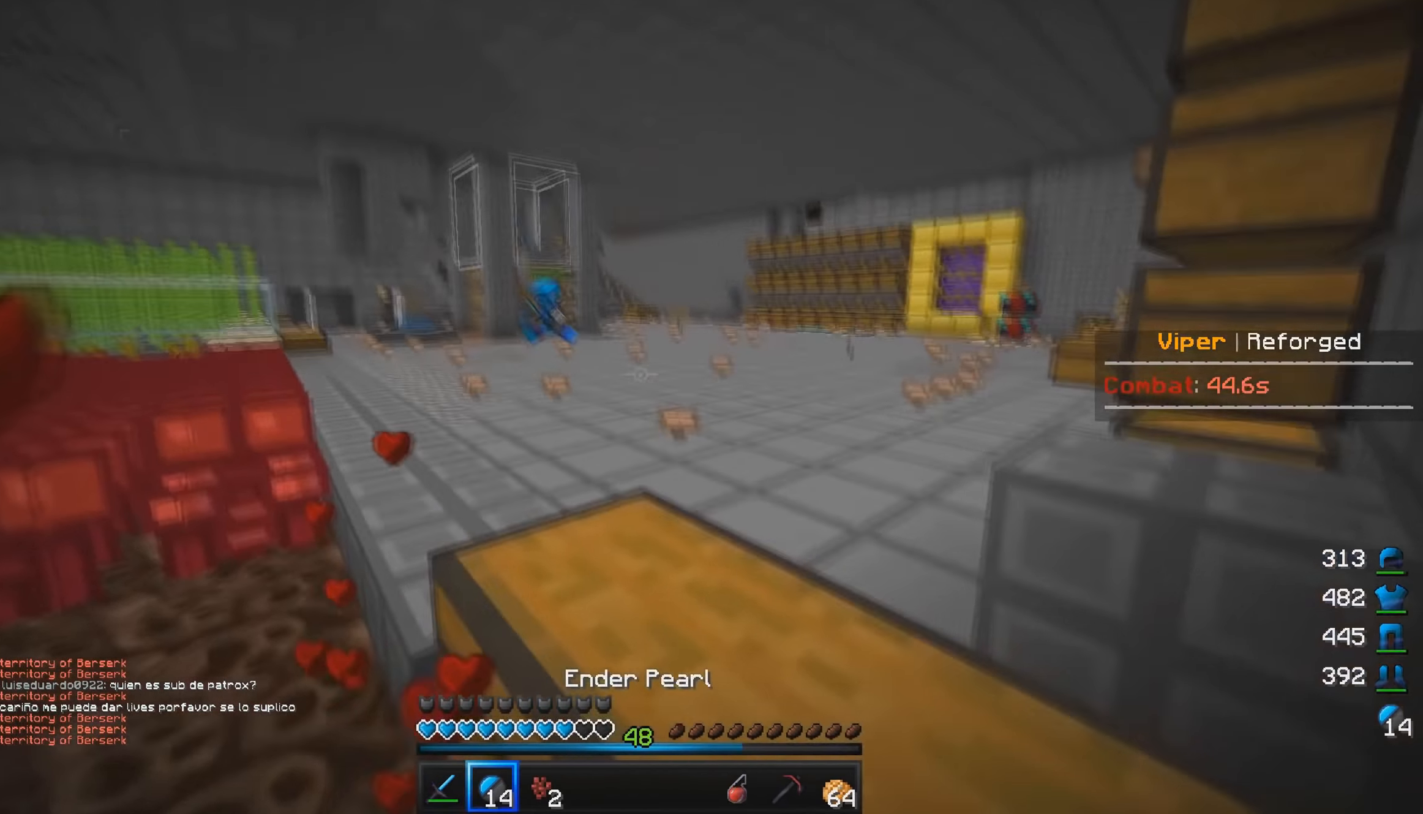
{"keys": ["a", "s"], "mouse": [], "events": [[17, "d", "up"], [33, "s", "down"], [184, "mouse_left", "down"], [267, "mouse_left", "up"], [334, "mouse_left", "down"], [350, "mouse_right", "down"], [467, "mouse_right", "up"], [484, "mouse_left", "up"]]}
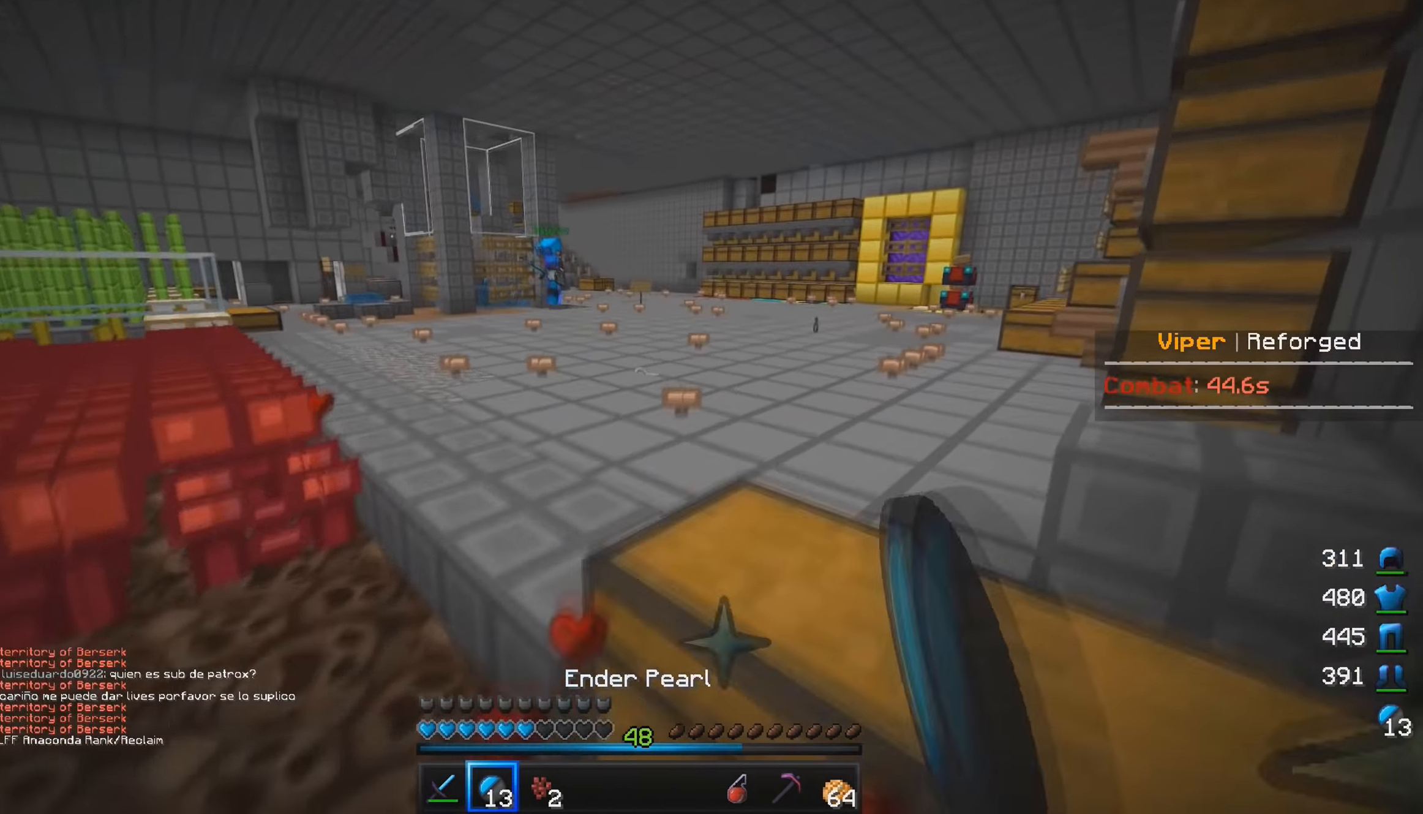
{"keys": ["w"], "mouse": [], "events": [[150, "s", "up"], [183, "w", "down"], [216, "d", "down"], [250, "a", "up"], [333, "d", "up"]]}
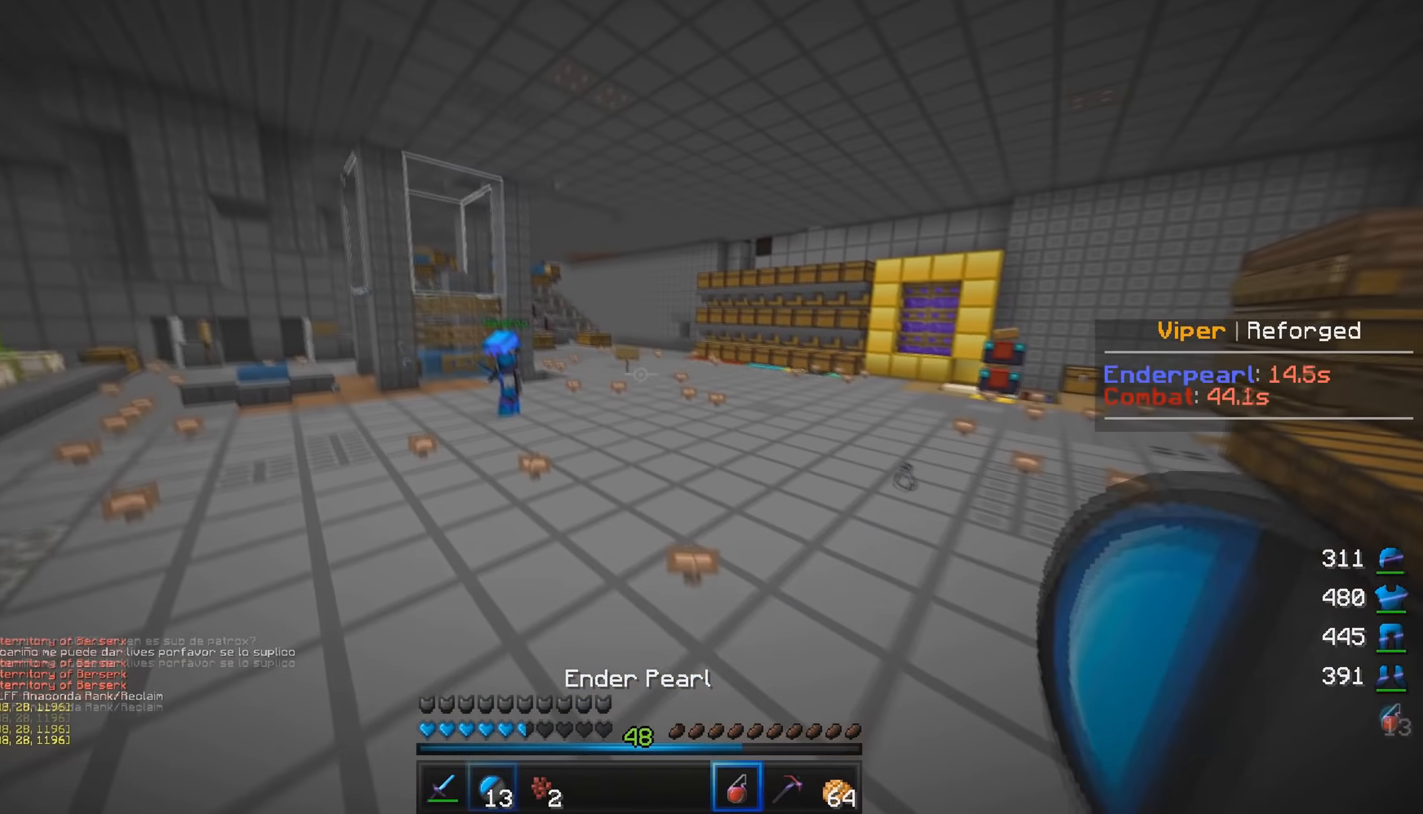
{"keys": ["w"], "mouse": [], "events": []}
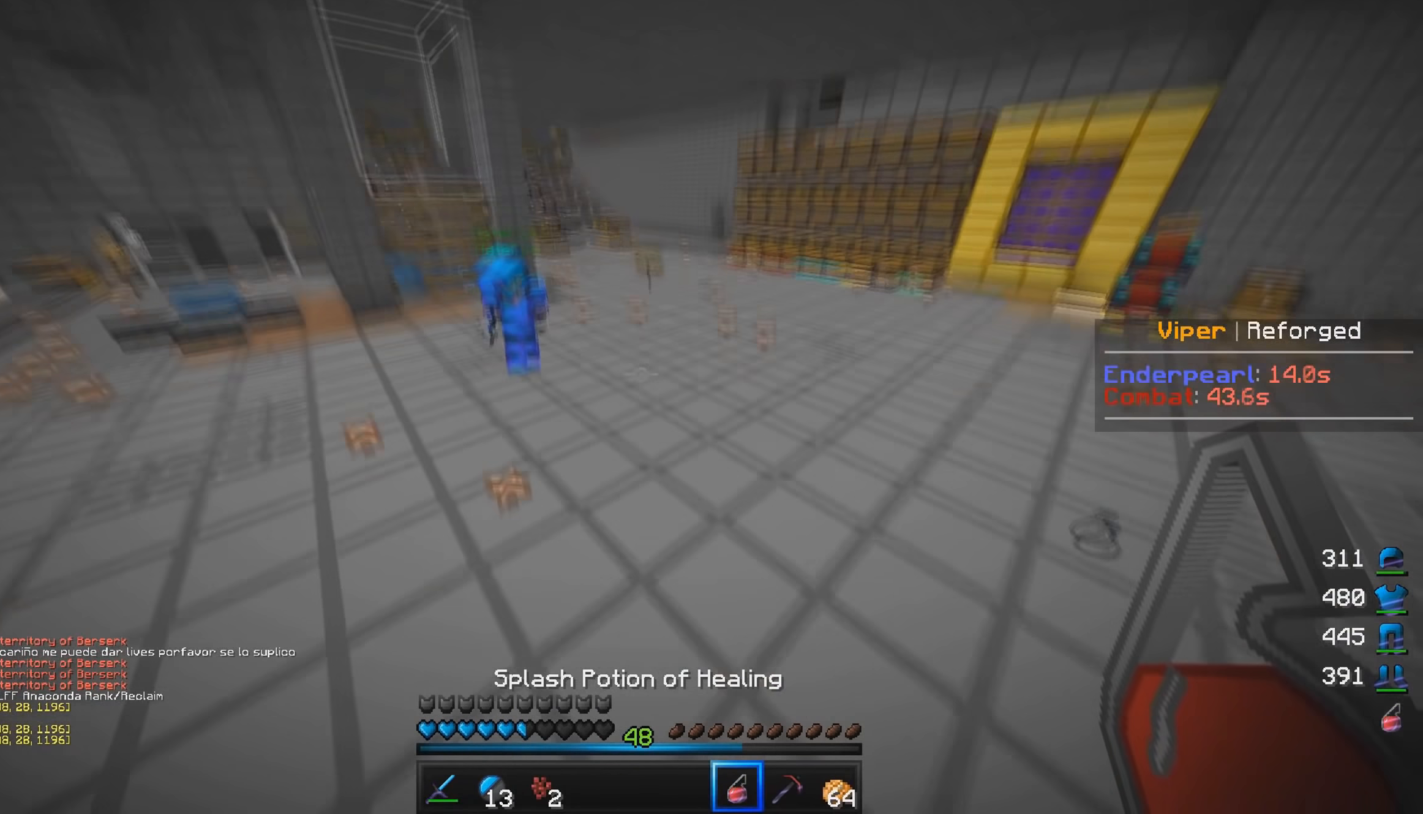
{"keys": ["w"], "mouse": [], "events": [[84, "mouse_left", "down"], [117, "mouse_right", "down"], [234, "mouse_left", "up"], [251, "mouse_right", "up"]]}